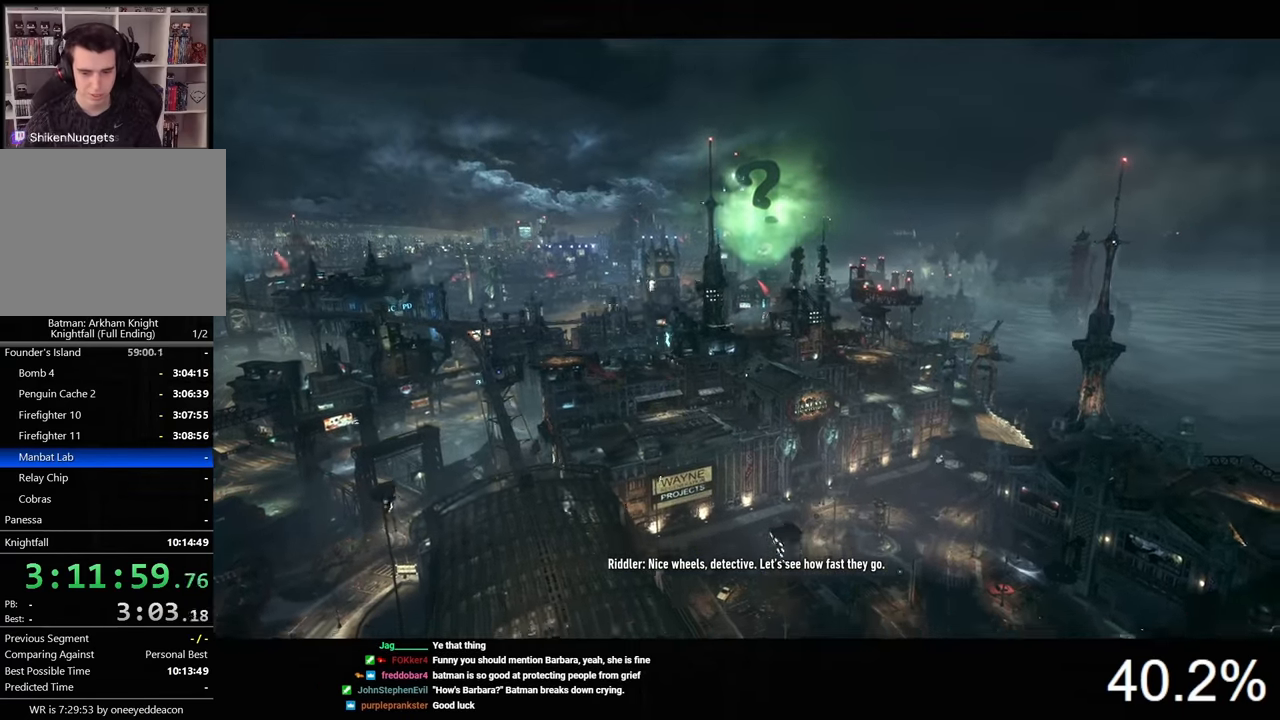
Gameplay with keyboard and mouse; each line is a JSON object with the keys and mouse buttons held at the frame after it. "events" lists presses ("down") and releases ("up") of "1", "2", "3", "4", "5", "a", "alt", "c", "caps_lock", "ctrl", "d", "e", "f", "g", "q", "r", "s", "shift", "space", "t", "tab", "v", "w", "x", "z", "mouse_left", "mouse_wheel" and "mouse_right" between this image and that frame as [ms after this image, input, new state], when the widget could be followed in between. "mouse_left", "mouse_wheel", "mouse_right" = the "left", "wheel", "right" buttons of the "mouse" list. No other keys are recorded. "wheel" means that the mouse wheel is clicked or scrolled. "mouse_move" is the direction in which the mouse moves at that frame (one of eight, or "still"), when it could be read.
{"keys": ["a"], "mouse": [], "mouse_move": "still", "events": [[133, "a", "down"]]}
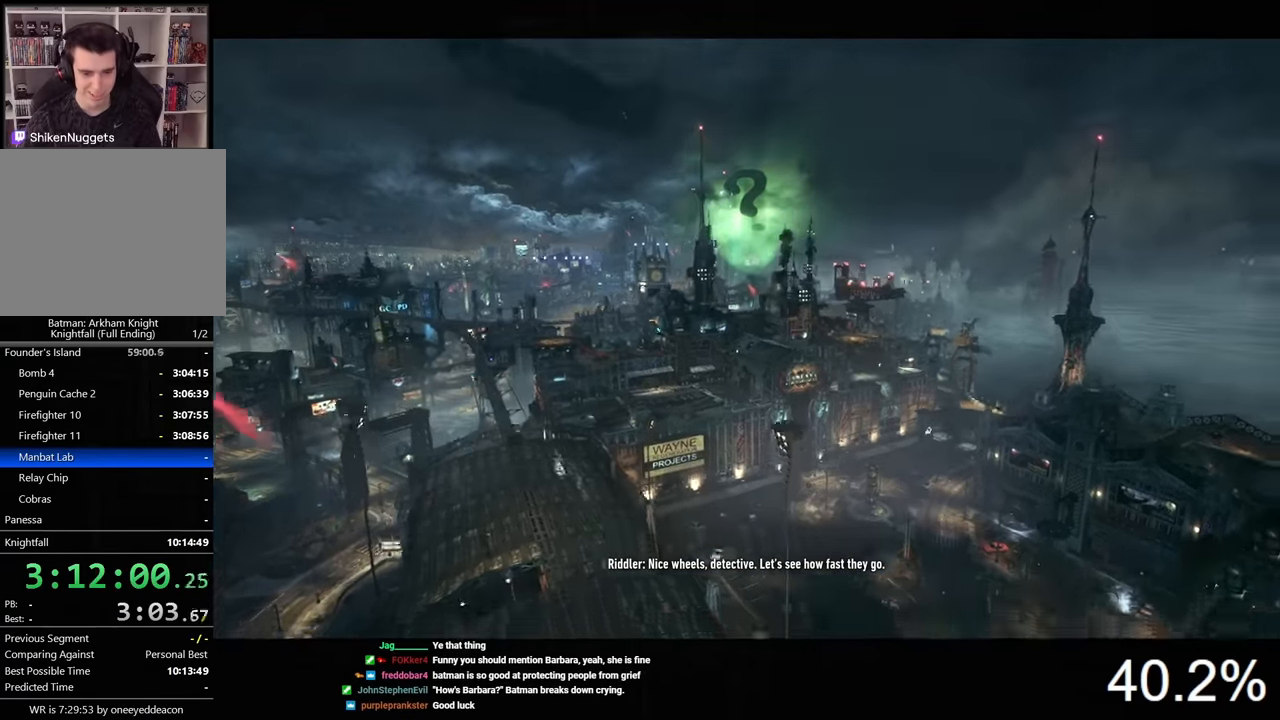
{"keys": ["a", "w"], "mouse": [], "mouse_move": "left", "events": [[133, "w", "down"]]}
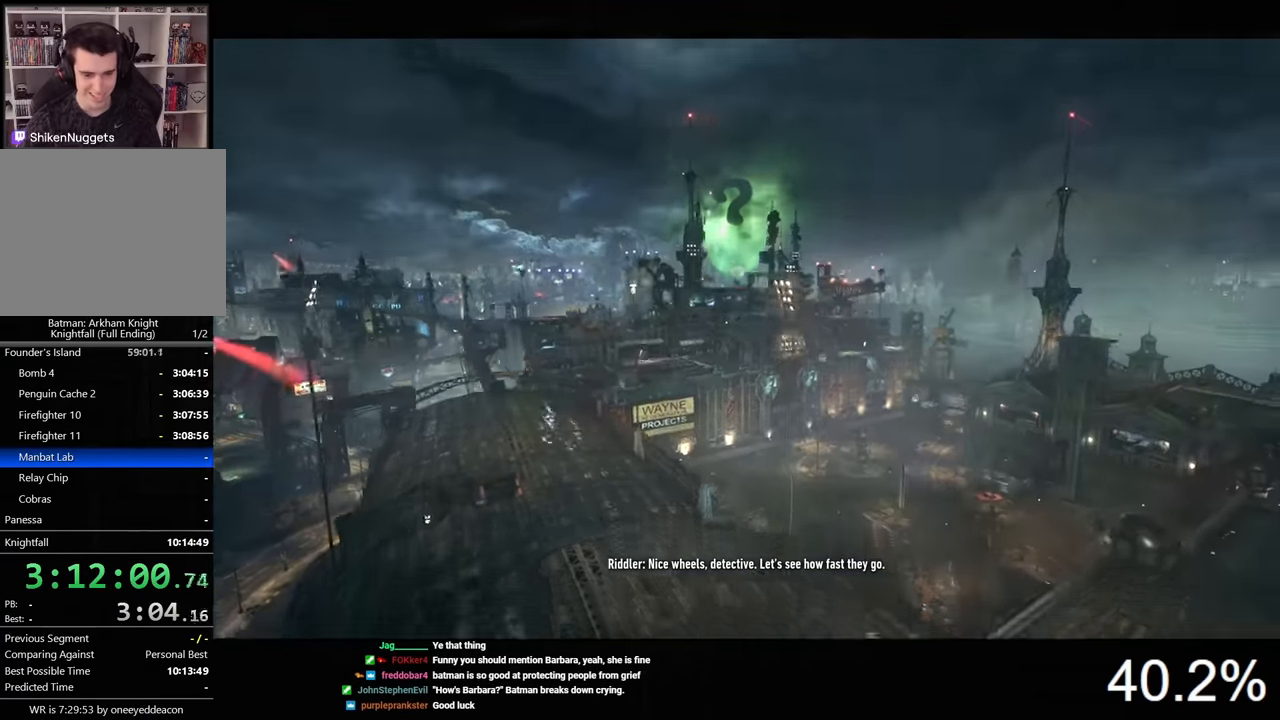
{"keys": ["a", "w"], "mouse": [], "mouse_move": "still", "events": []}
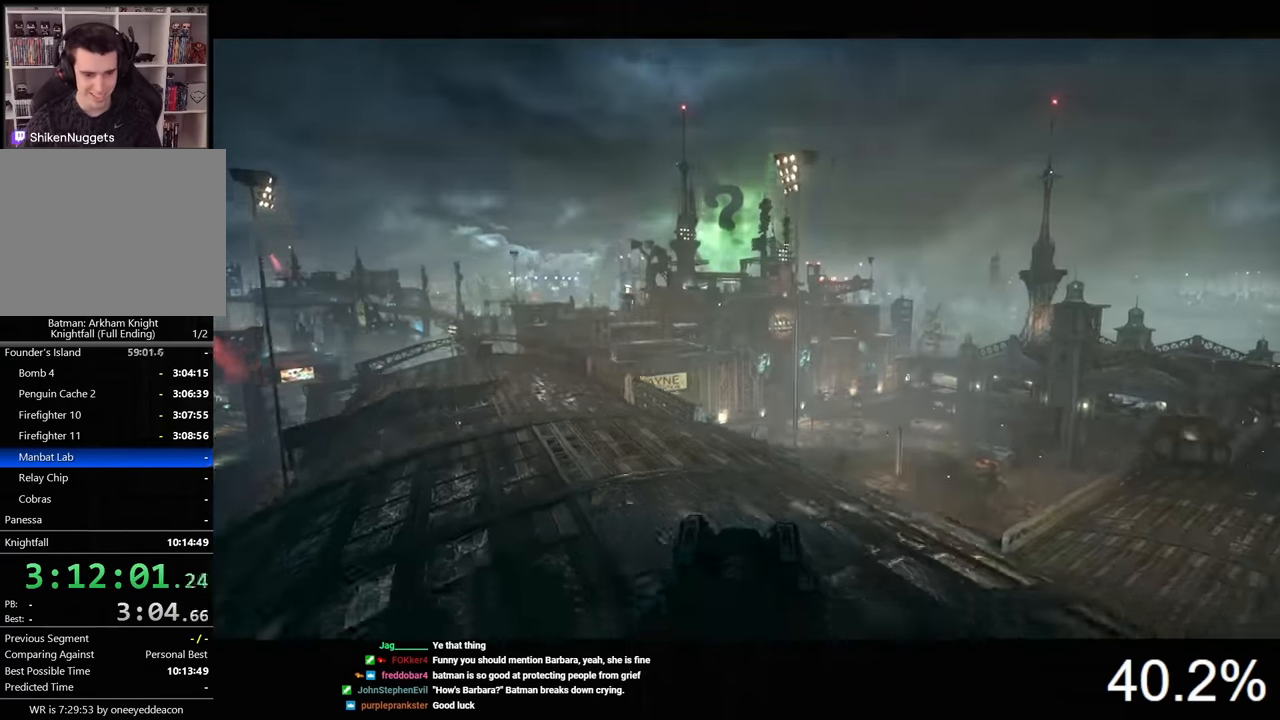
{"keys": ["a", "w"], "mouse": [], "mouse_move": "still", "events": []}
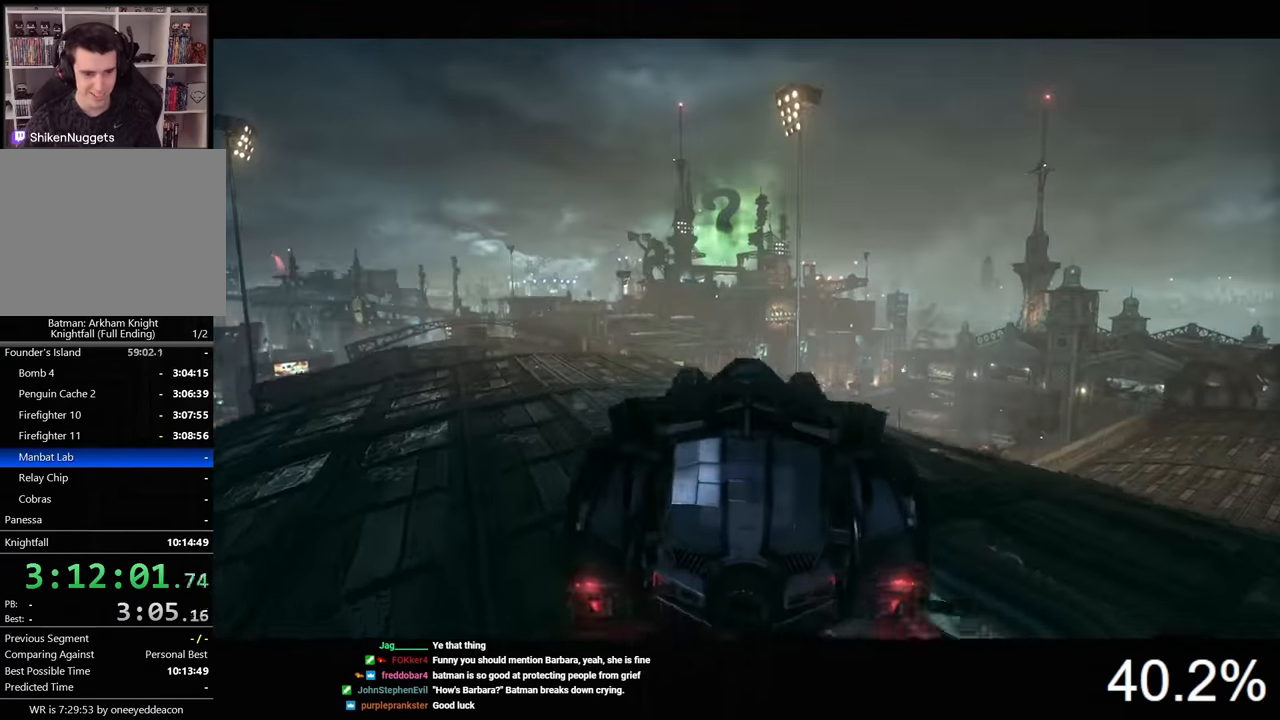
{"keys": ["w"], "mouse": [], "events": [[433, "a", "up"]]}
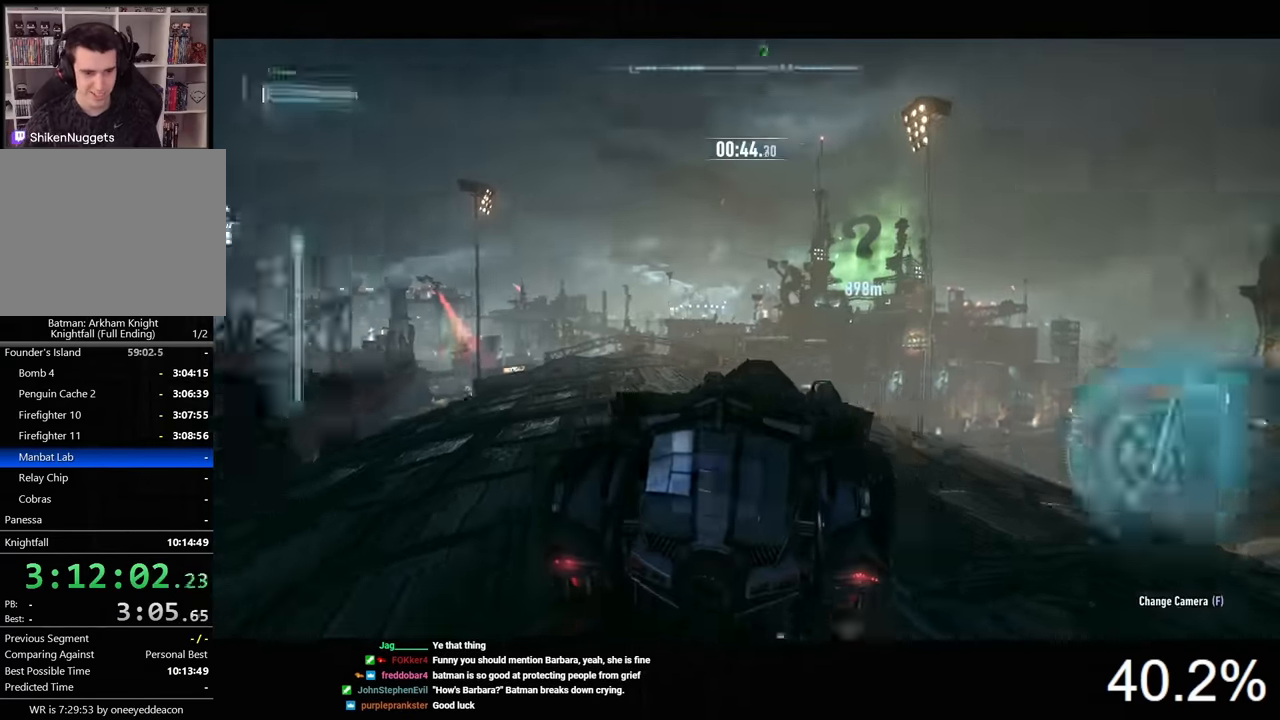
{"keys": ["a", "w"], "mouse": ["left"], "mouse_move": "still", "events": [[33, "a", "down"], [100, "a", "up"], [300, "mouse_left", "down"], [366, "a", "down"]]}
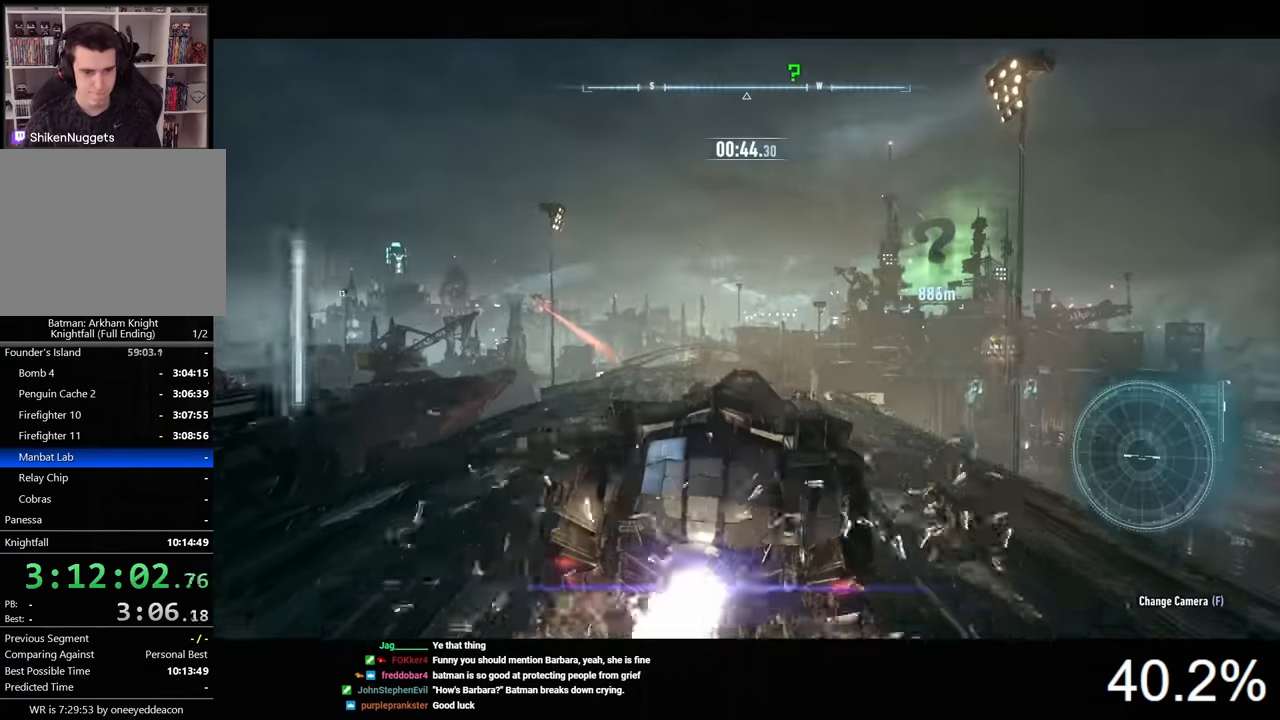
{"keys": ["a", "w"], "mouse": [], "mouse_move": "still", "events": [[100, "a", "up"], [200, "mouse_left", "up"], [433, "a", "down"]]}
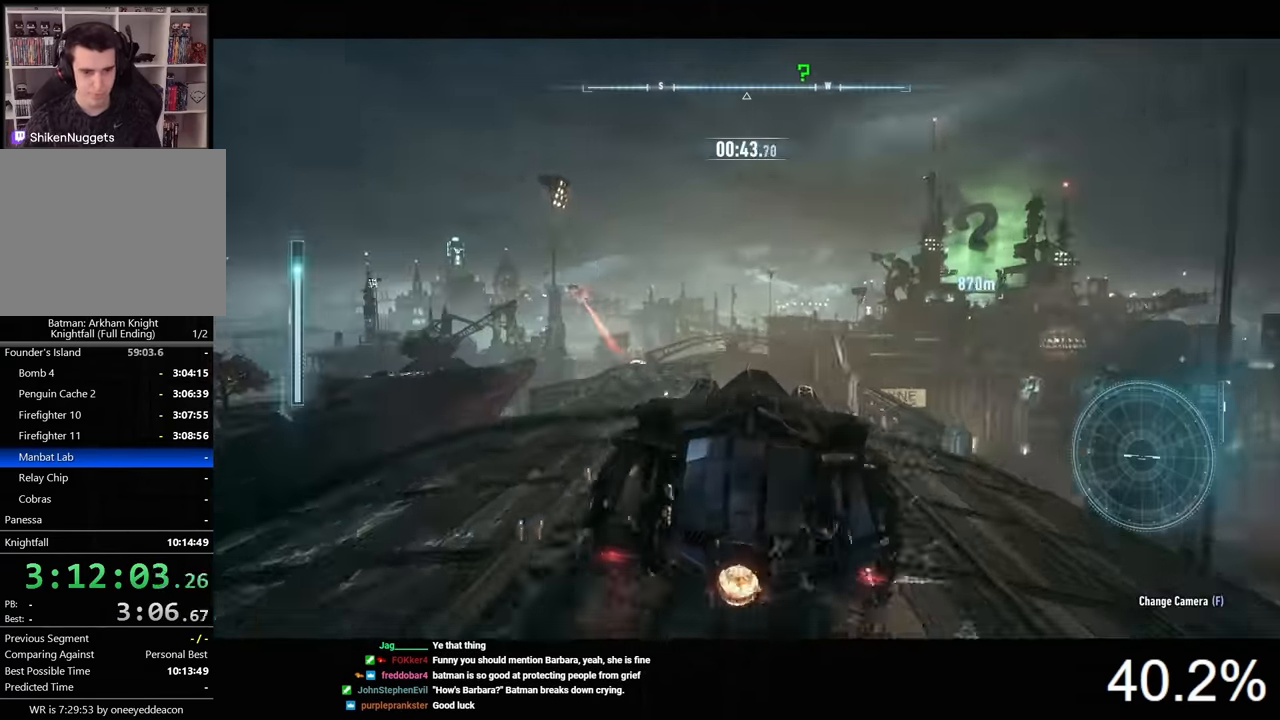
{"keys": ["w"], "mouse": [], "mouse_move": "still", "events": [[33, "a", "up"], [300, "d", "down"], [466, "d", "up"]]}
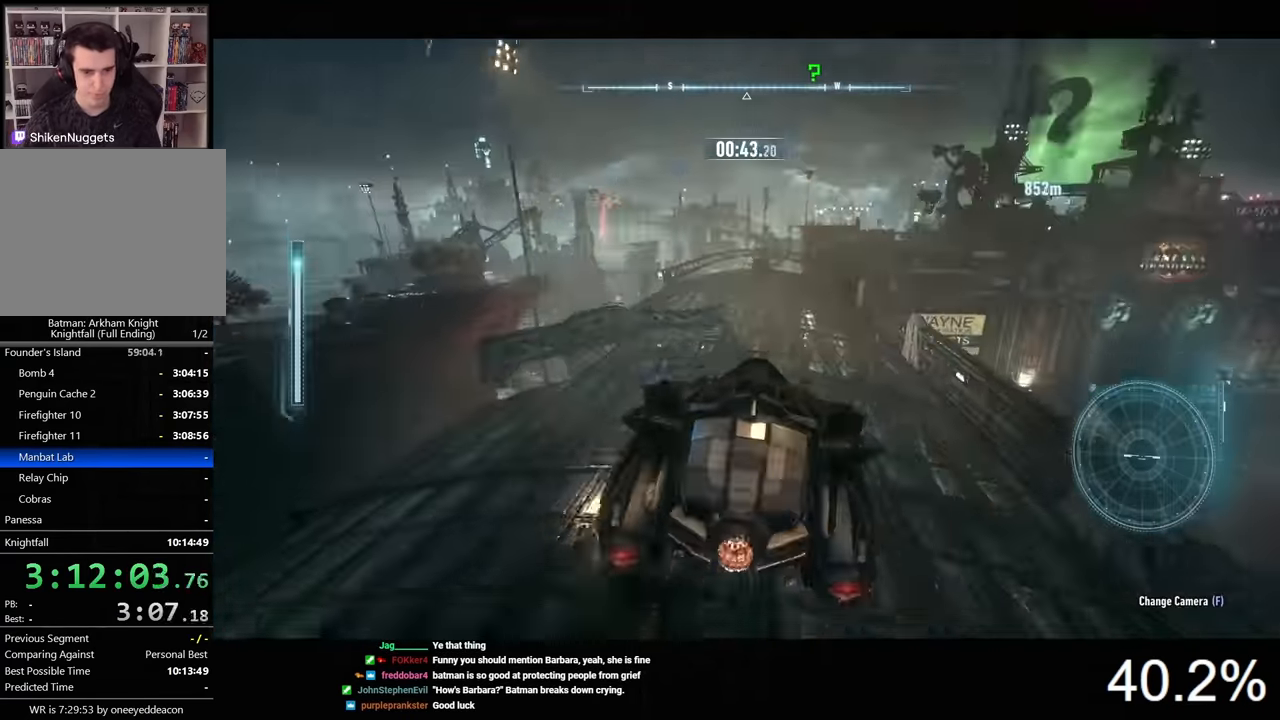
{"keys": ["w"], "mouse": [], "mouse_move": "still", "events": []}
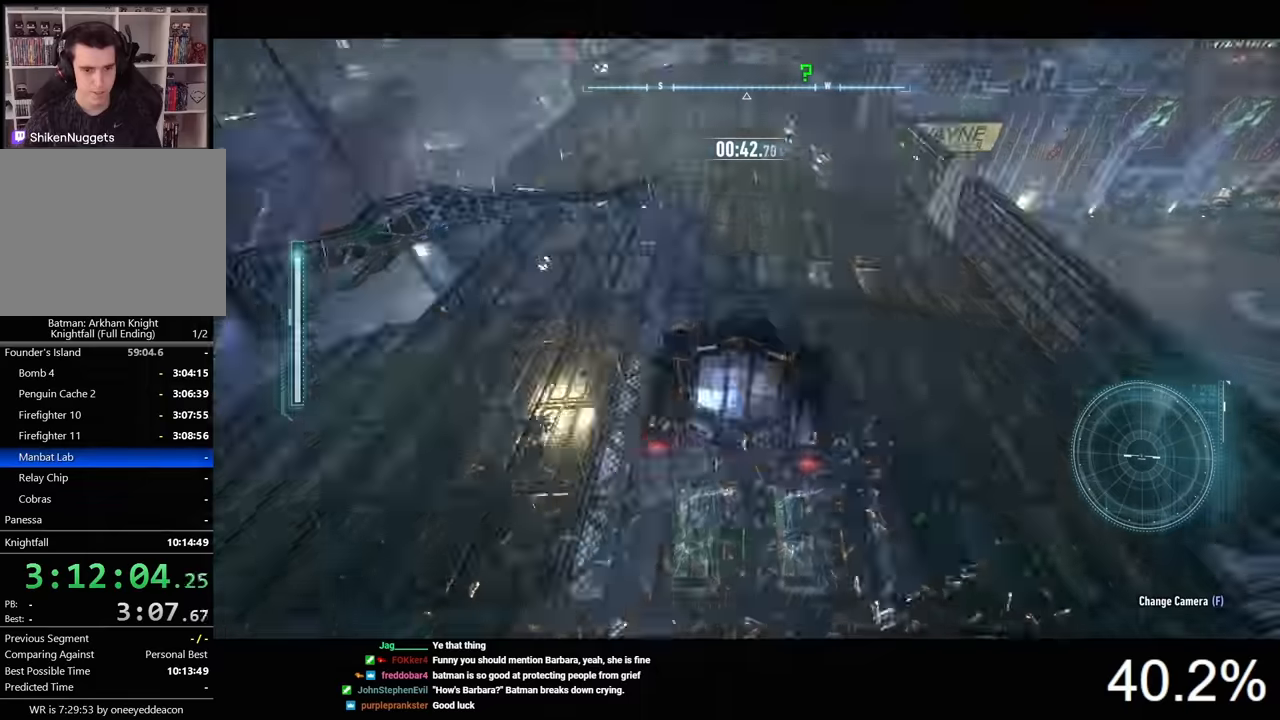
{"keys": ["w"], "mouse": ["left"], "mouse_move": "still", "events": [[100, "mouse_left", "down"]]}
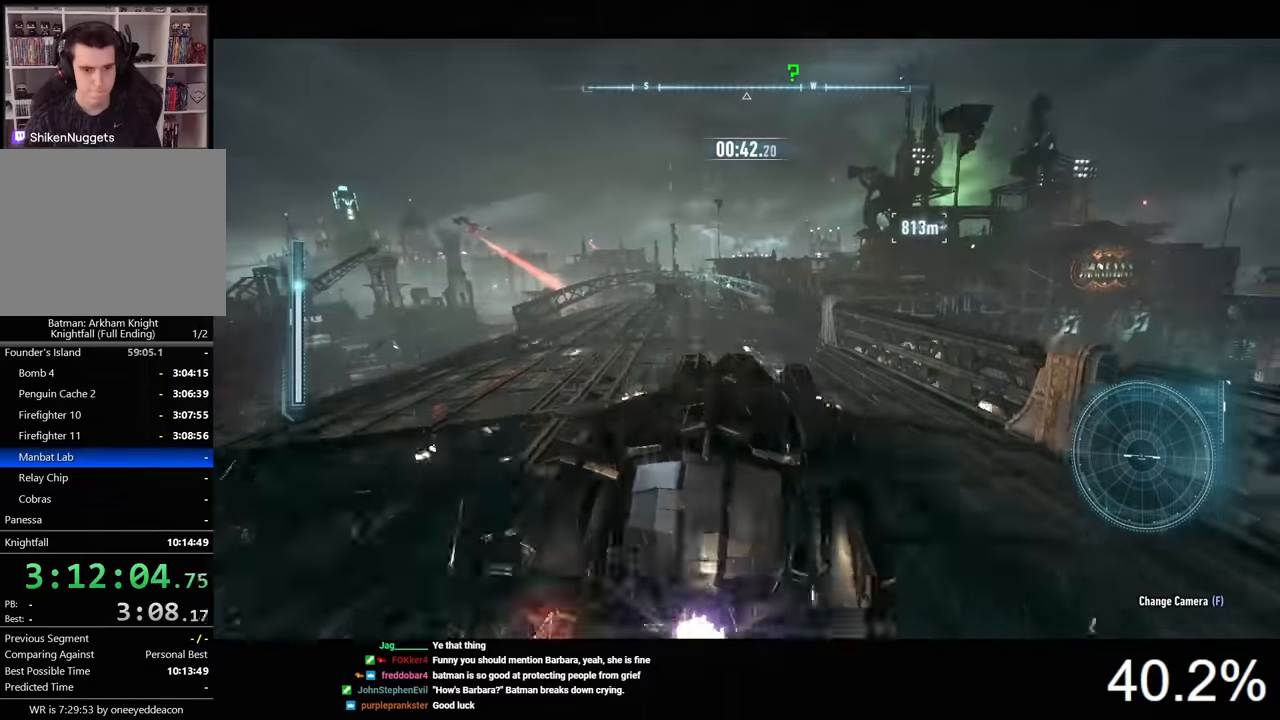
{"keys": ["w"], "mouse": ["left"], "mouse_move": "still", "events": [[333, "a", "down"], [400, "a", "up"]]}
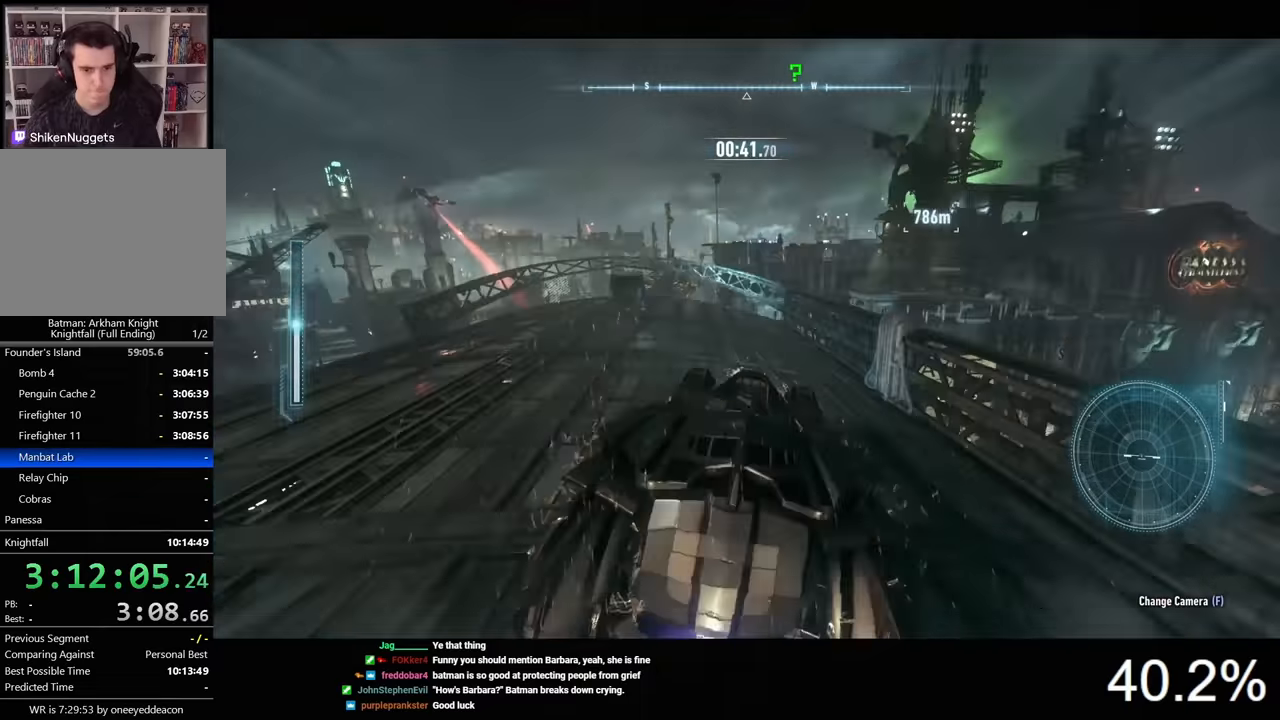
{"keys": ["space"], "mouse": [], "mouse_move": "still", "events": [[200, "w", "up"], [266, "mouse_left", "up"], [333, "space", "down"], [400, "space", "up"], [466, "space", "down"]]}
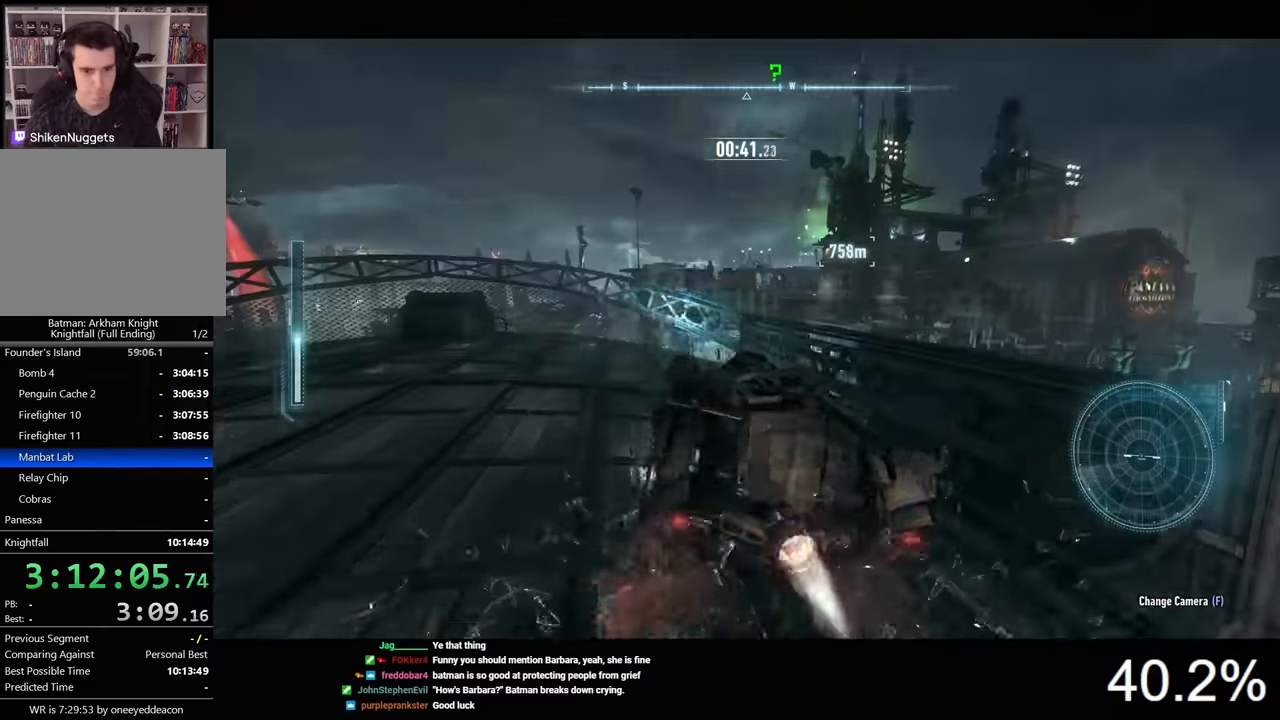
{"keys": ["space"], "mouse": [], "mouse_move": "still", "events": []}
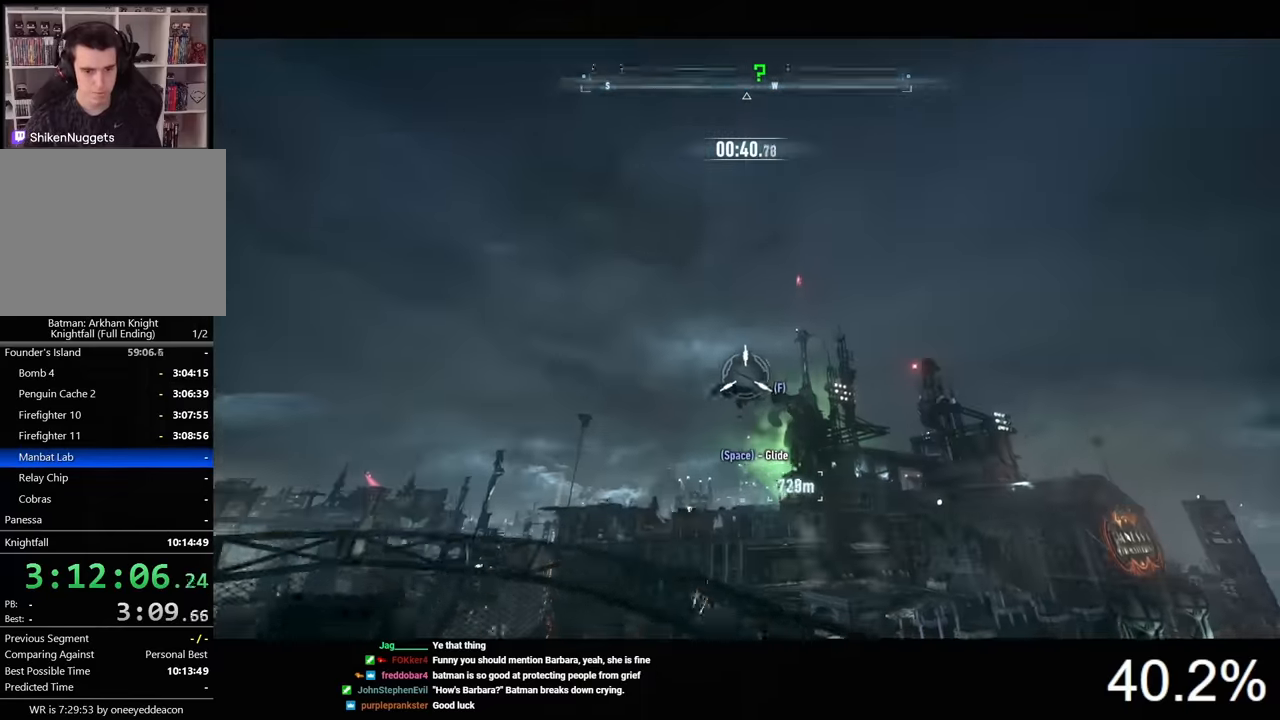
{"keys": ["space"], "mouse": [], "mouse_move": "still", "events": []}
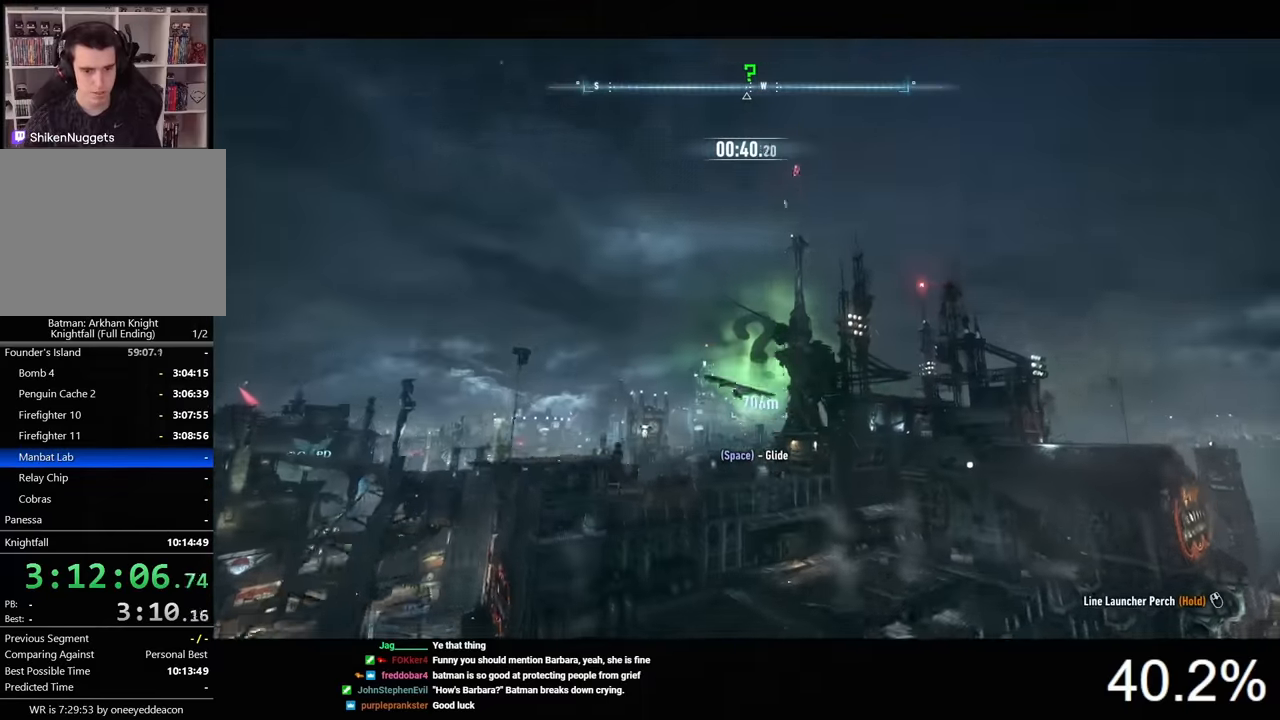
{"keys": ["space"], "mouse": [], "mouse_move": "still", "events": []}
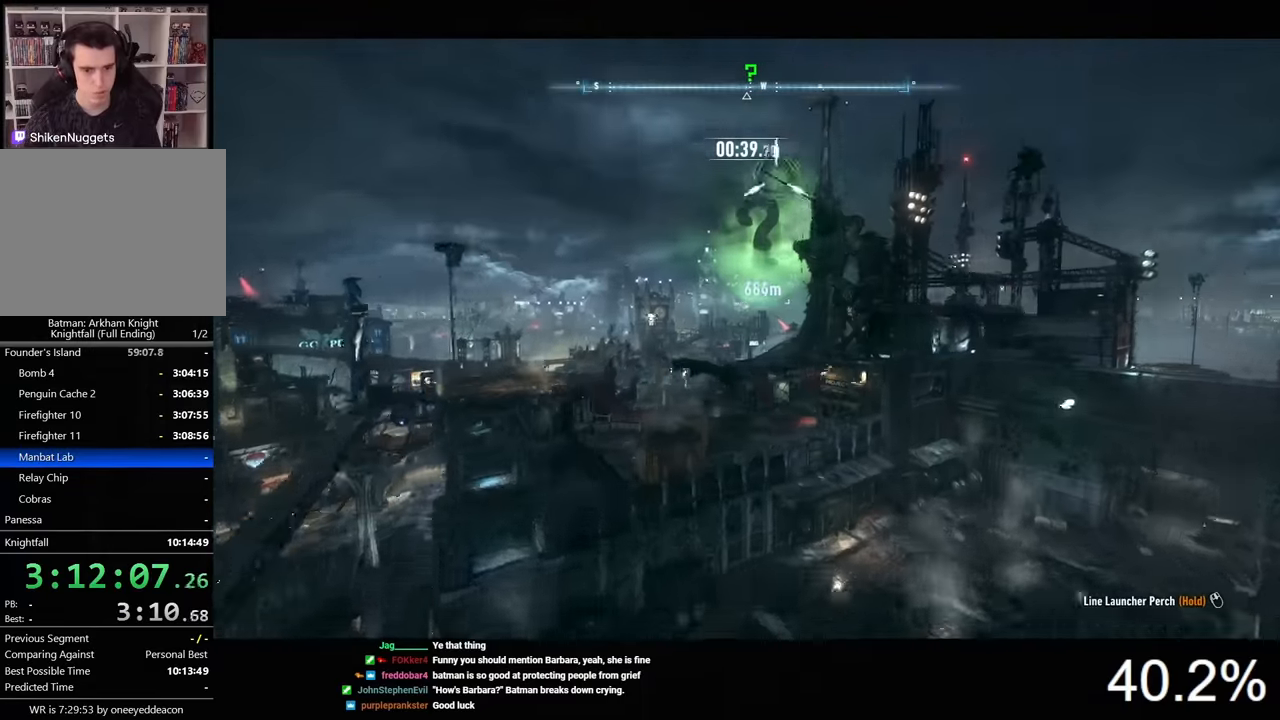
{"keys": ["space"], "mouse": [], "mouse_move": "still", "events": []}
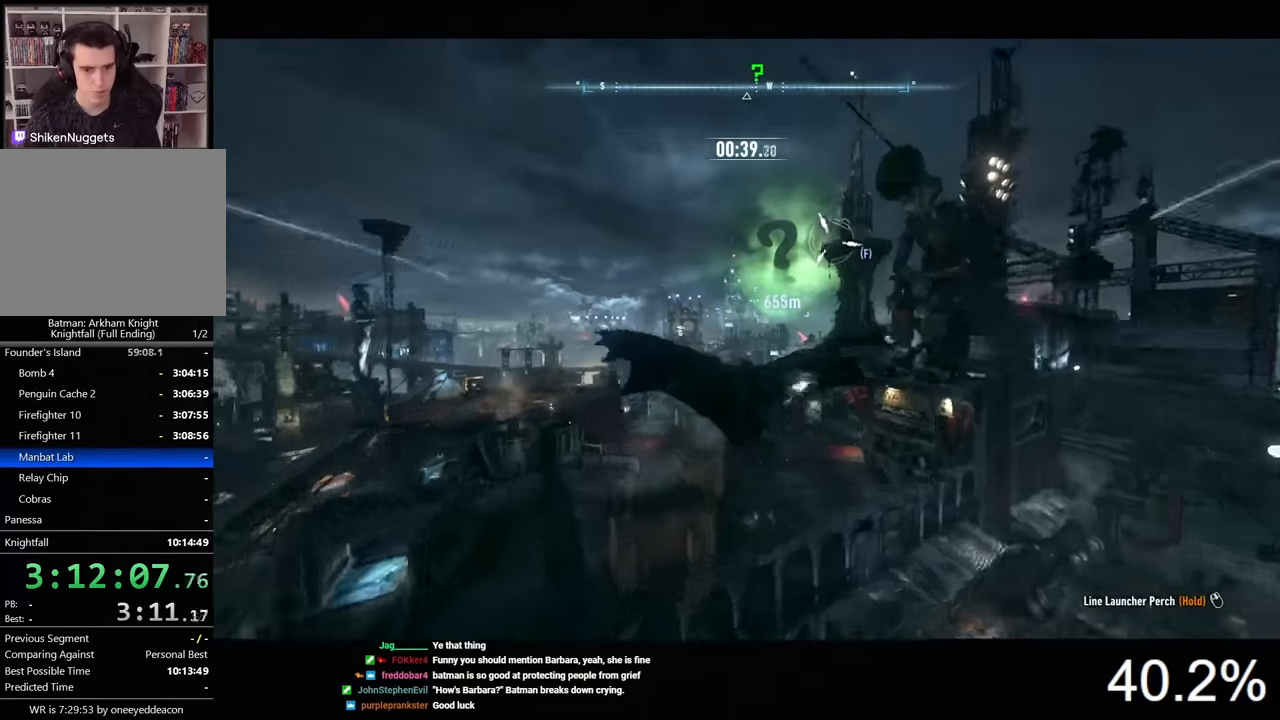
{"keys": ["space"], "mouse": [], "mouse_move": "still", "events": [[466, "f", "down"], [500, "f", "up"]]}
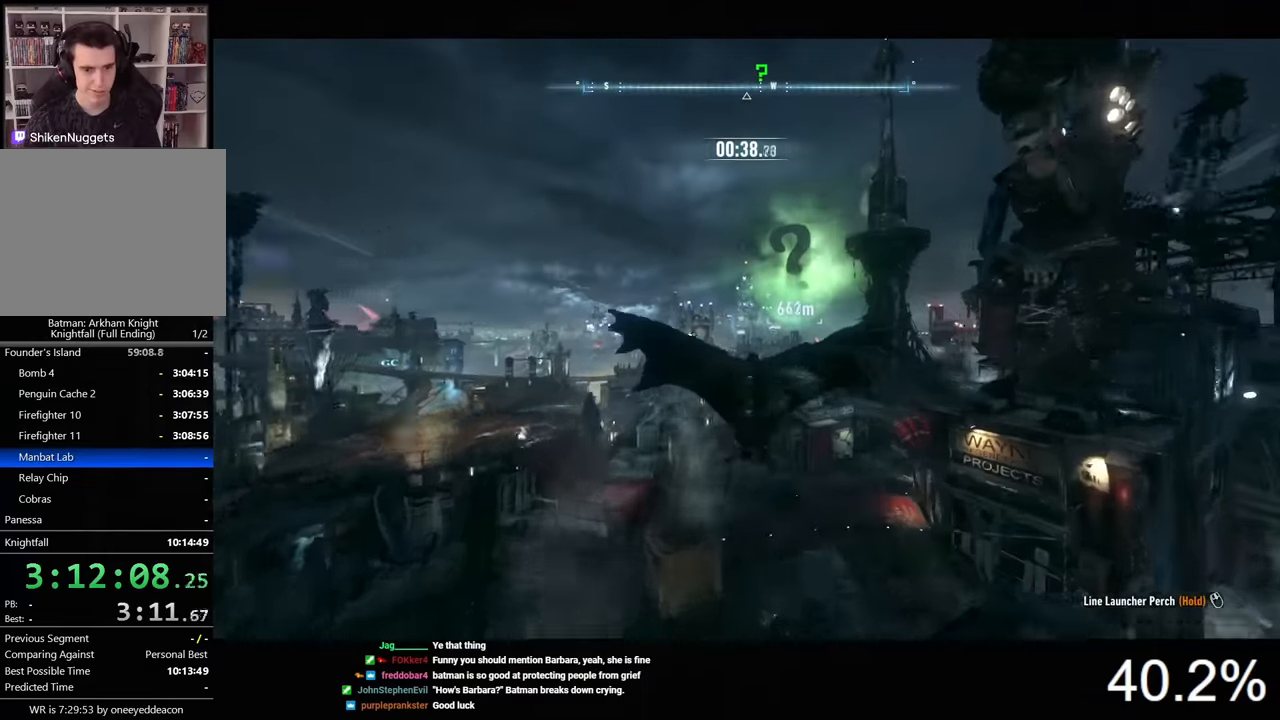
{"keys": ["f", "space"], "mouse": [], "mouse_move": "still", "events": [[466, "f", "down"]]}
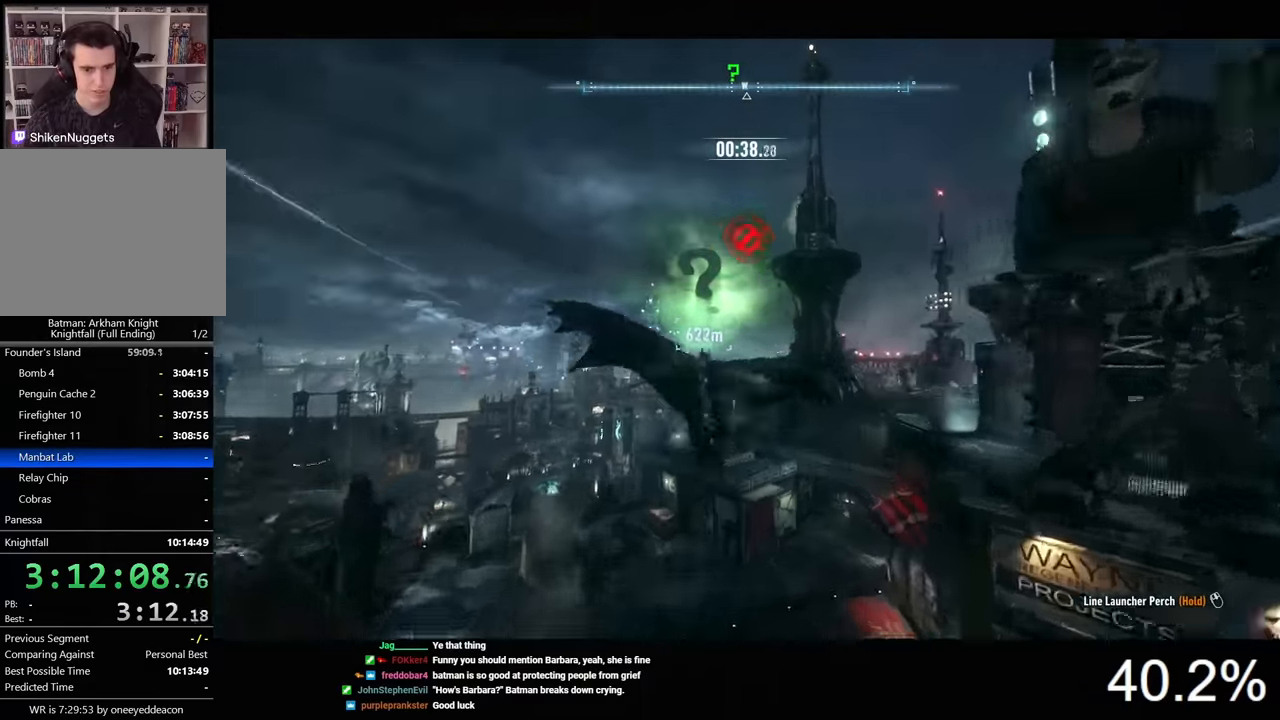
{"keys": ["space"], "mouse": [], "mouse_move": "still", "events": [[66, "f", "up"]]}
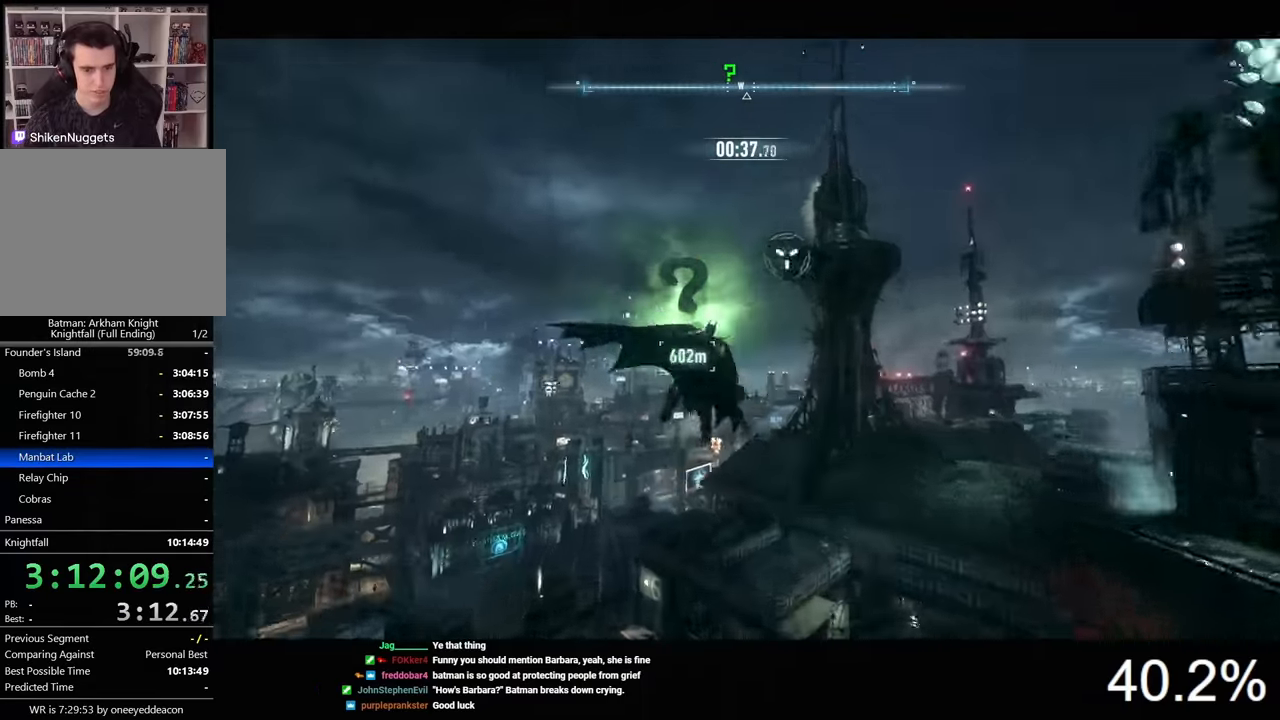
{"keys": ["space"], "mouse": [], "mouse_move": "still", "events": []}
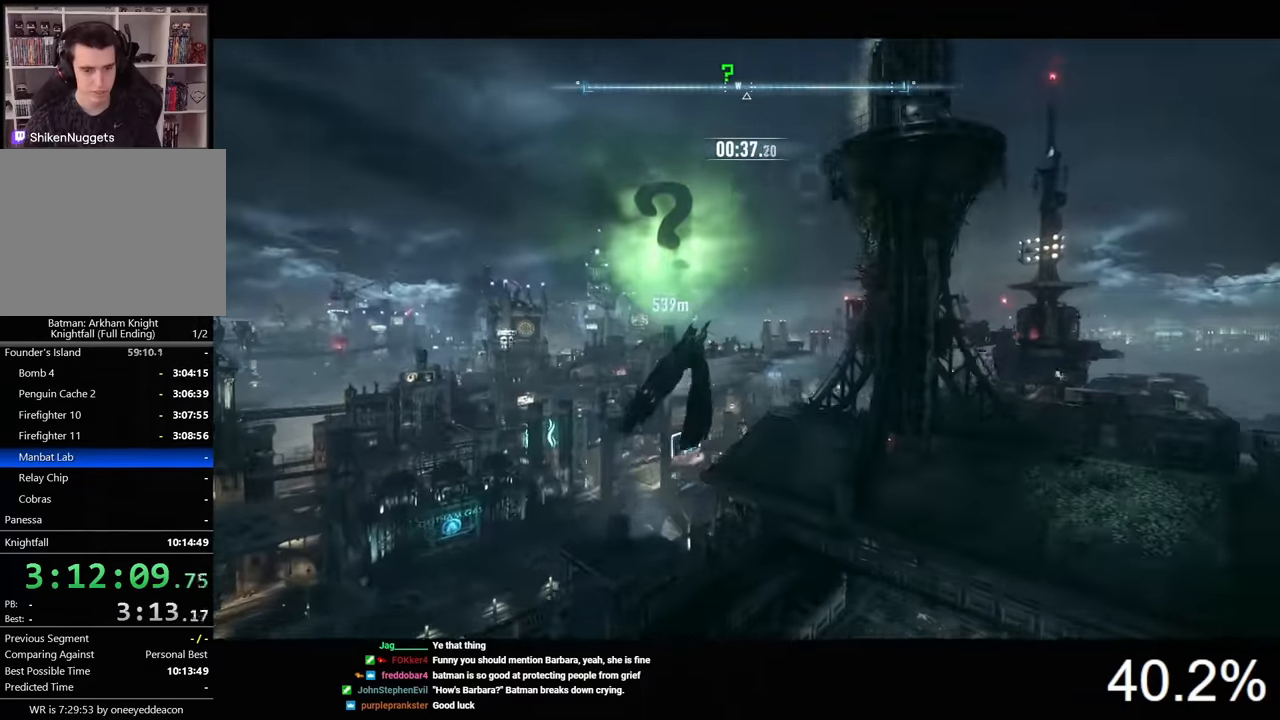
{"keys": ["space"], "mouse": [], "mouse_move": "still", "events": []}
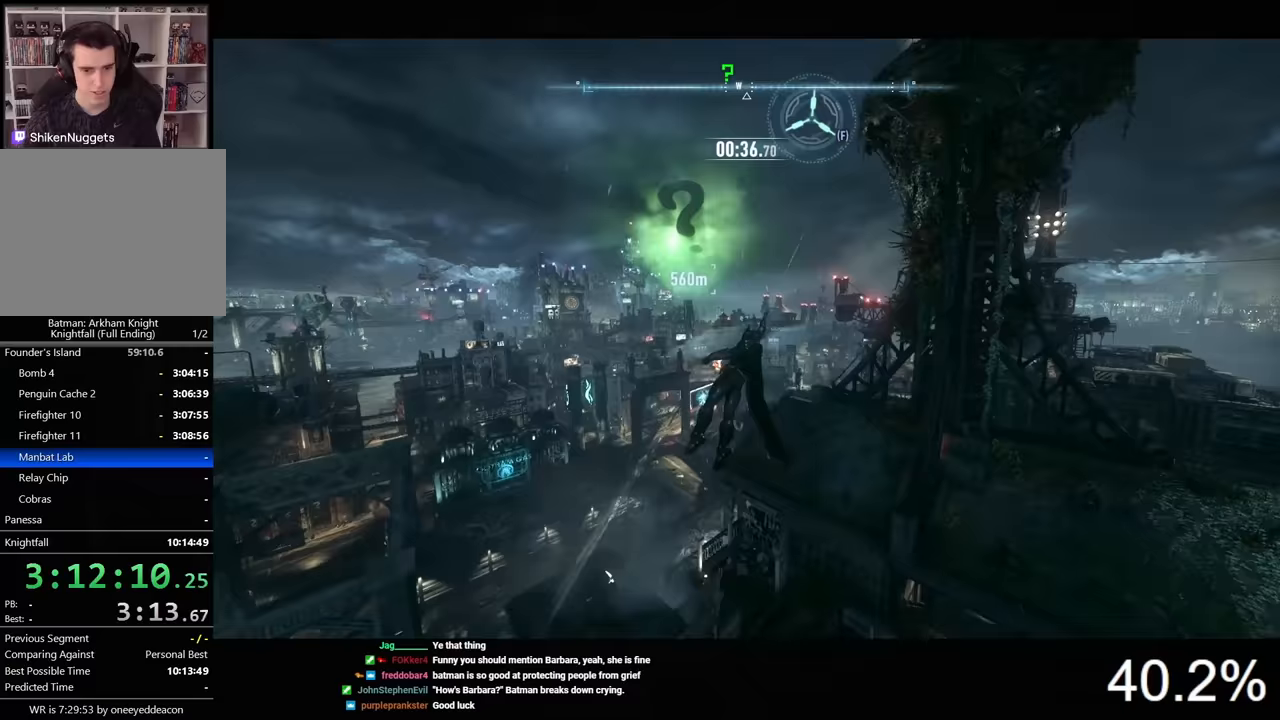
{"keys": ["space"], "mouse": ["wheel"], "mouse_move": "still", "events": [[467, "mouse_wheel", "down"]]}
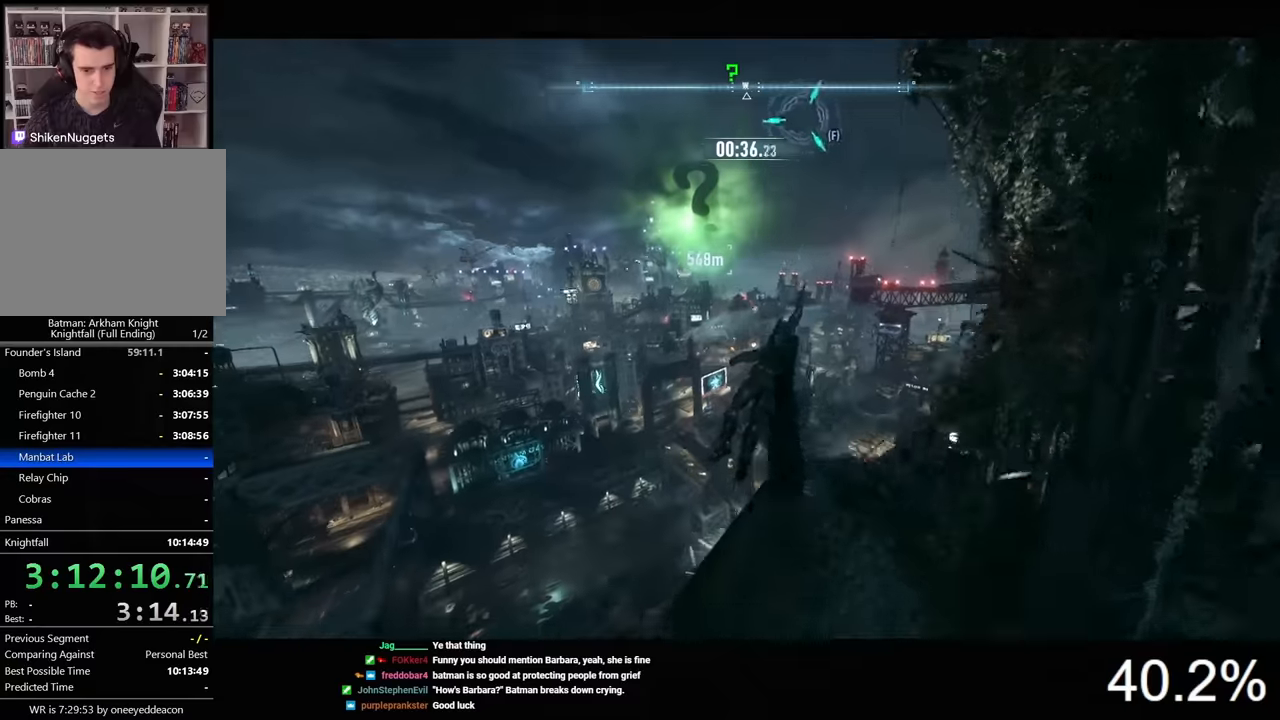
{"keys": ["space"], "mouse": [], "mouse_move": "still", "events": [[133, "mouse_wheel", "up"]]}
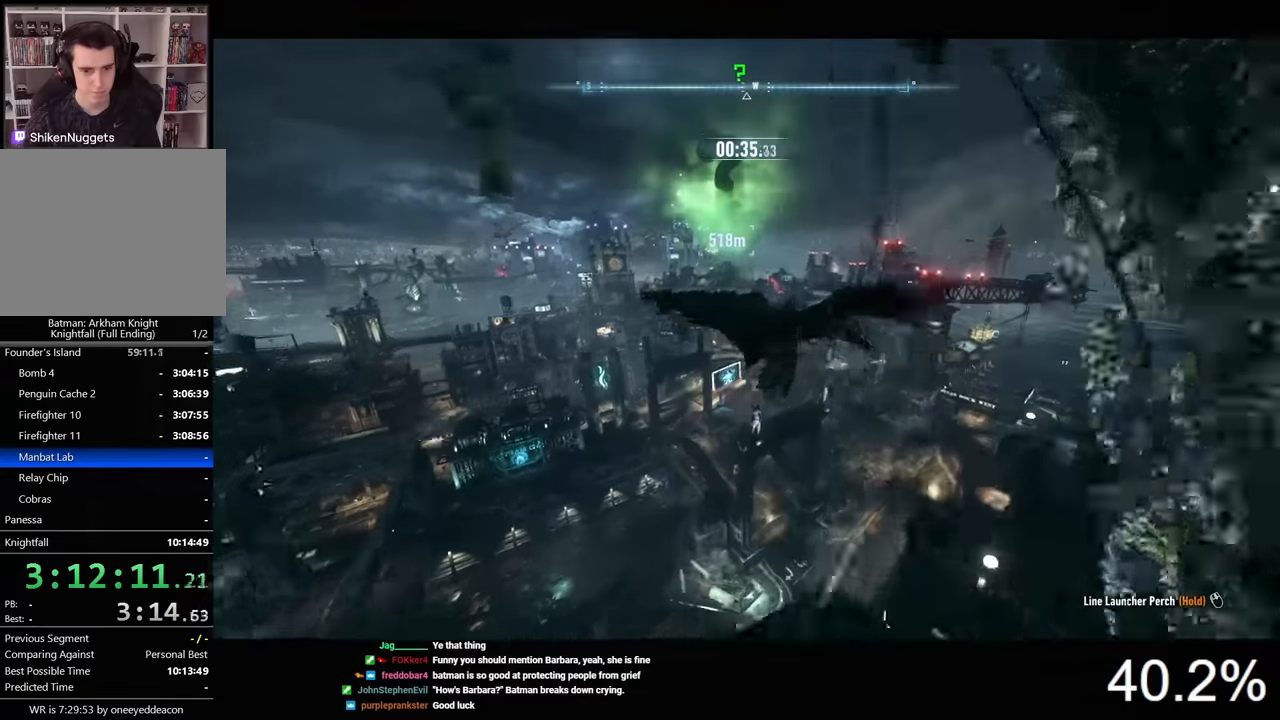
{"keys": ["space"], "mouse": [], "mouse_move": "still", "events": []}